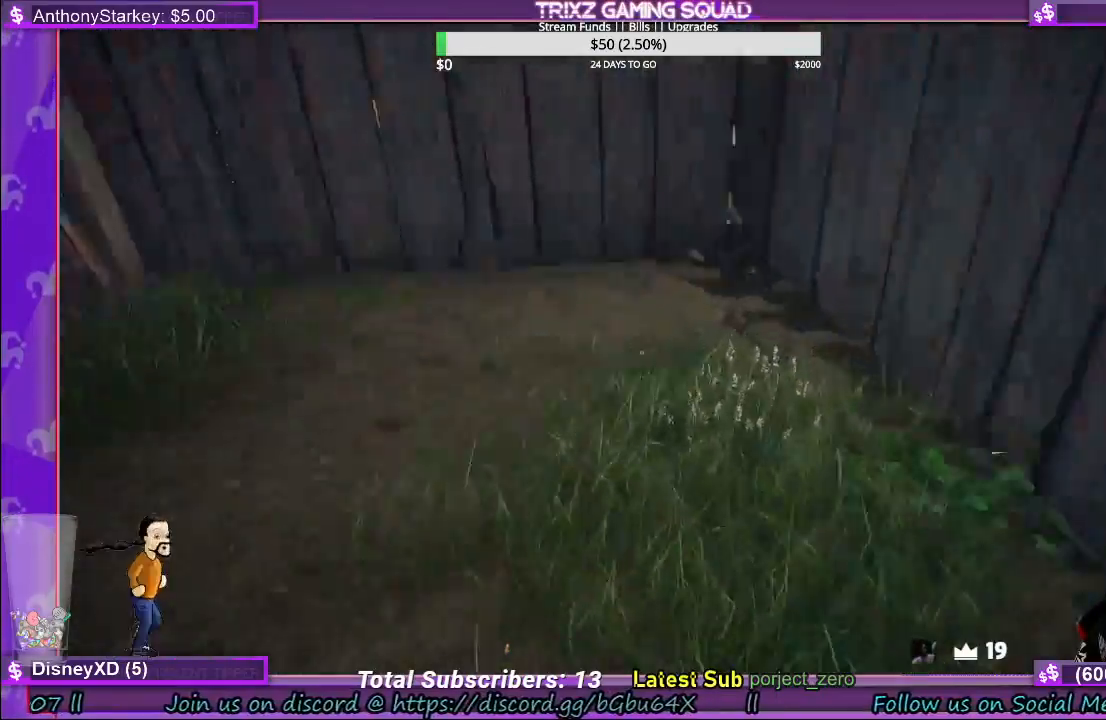
Gameplay with keyboard and mouse; each line is a JSON object with the keys and mouse buttons held at the frame after it. "events" lists presses ("down") and releases ("up") of "a", "ctrl", "d", "e", "f", "q", "r", "s", "shift", "space", "tab", "w", "mouse_left", "mouse_wheel", "mouse_right" and "mouse_mb4" between this image and that frame as [ms after this image, input, new state], when the widget could be followed in between. "mouse_left", "mouse_wheel", "mouse_right", "mouse_mb4" = the "left", "wheel", "right", "mb4" buttons of the "mouse" list. No other keys are recorded. "wheel" means that the mouse wheel is clicked or scrolled. Mouse movement is not recorded.
{"keys": ["shift", "w"], "mouse": [], "events": [[117, "shift", "up"], [183, "w", "up"], [283, "d", "down"], [350, "w", "down"], [417, "shift", "down"], [483, "d", "up"]]}
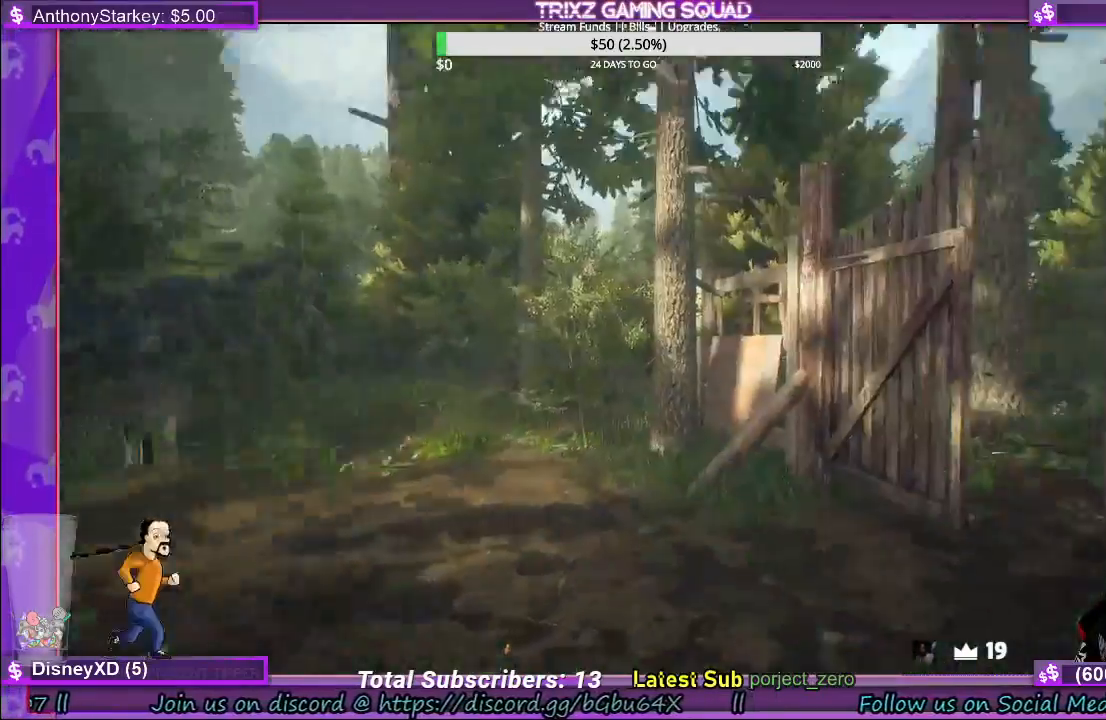
{"keys": ["shift", "w"], "mouse": [], "events": [[283, "d", "down"], [433, "d", "up"]]}
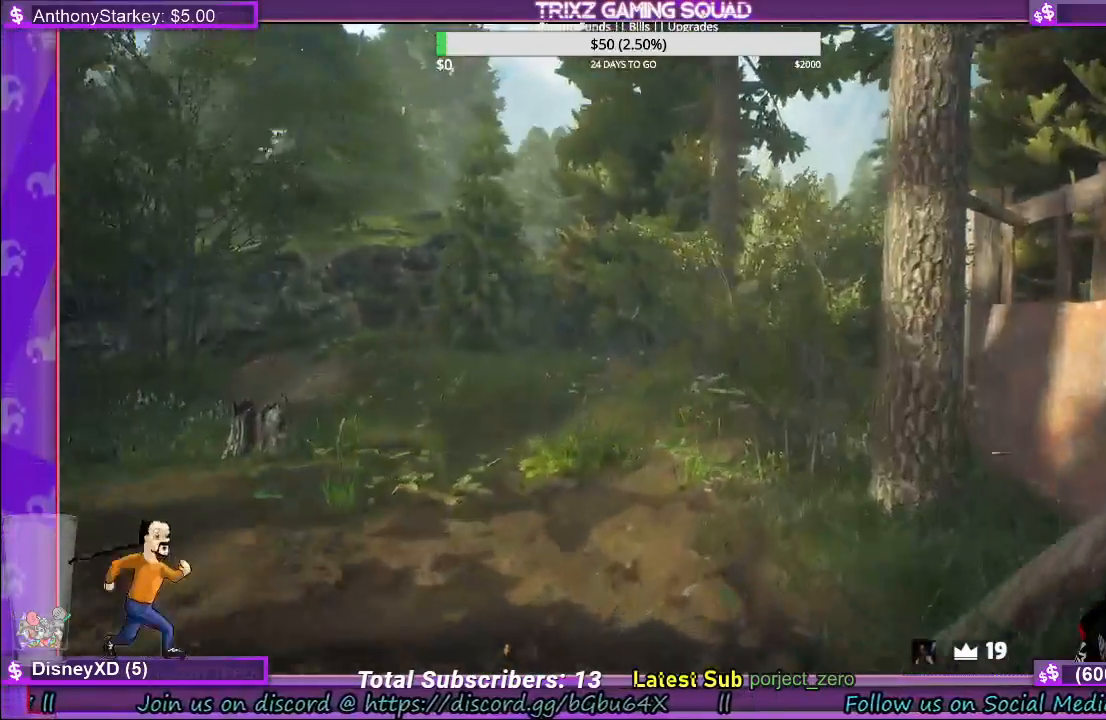
{"keys": ["shift", "w"], "mouse": [], "events": []}
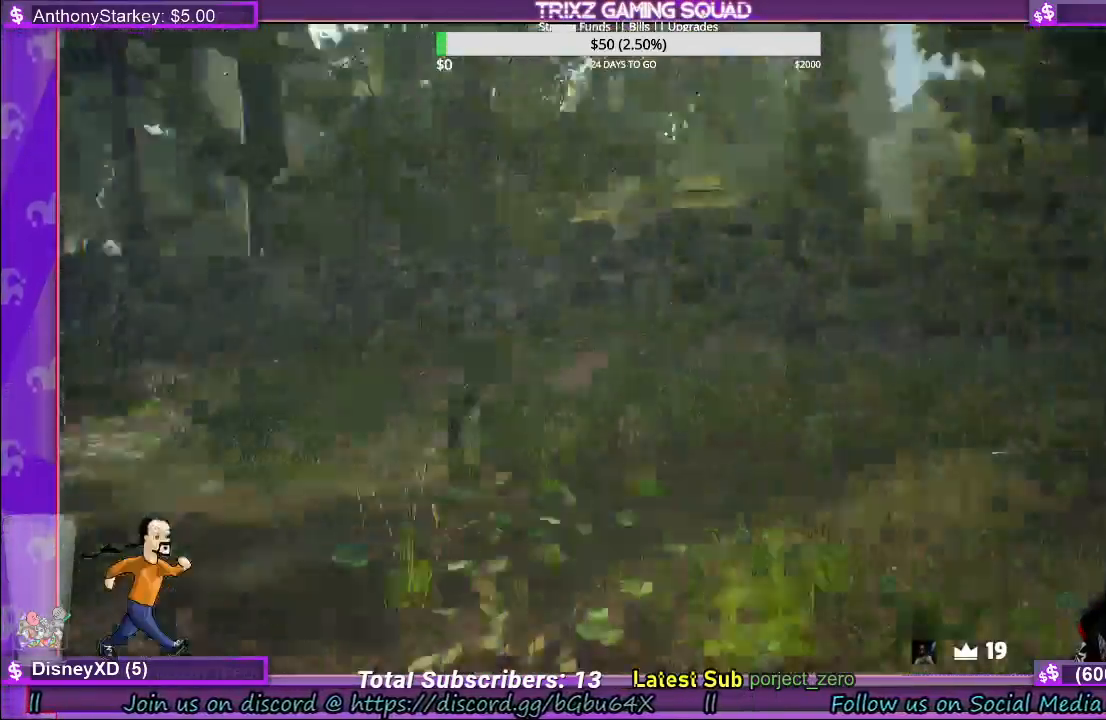
{"keys": ["shift", "w"], "mouse": [], "events": []}
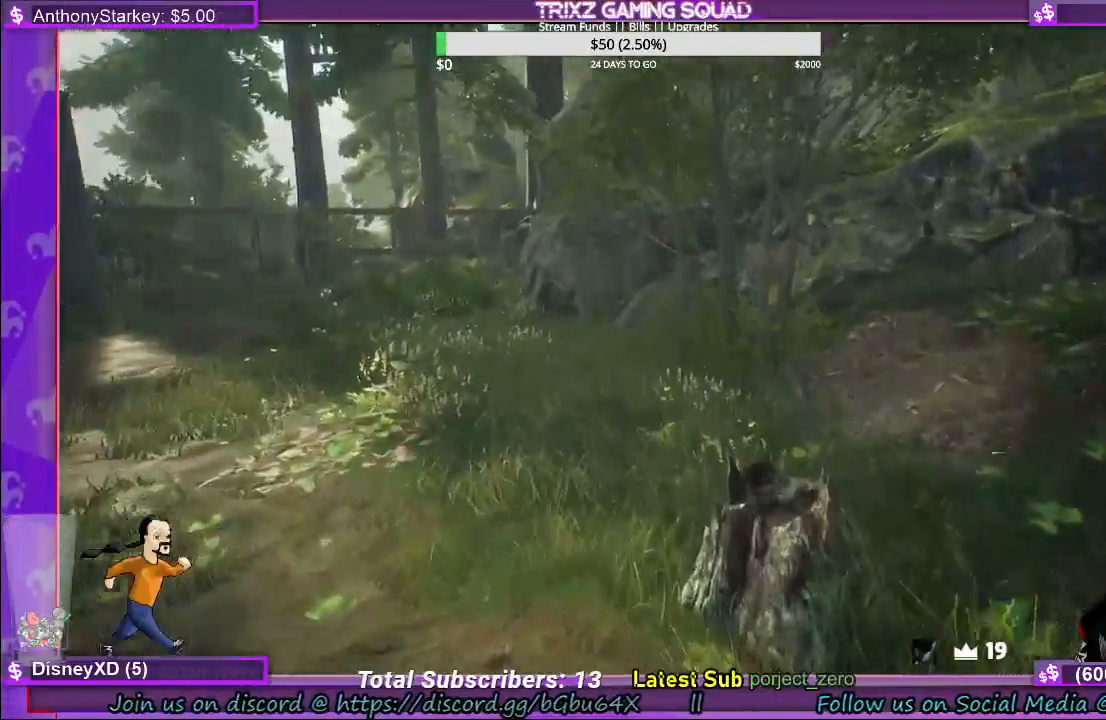
{"keys": ["d", "shift", "w"], "mouse": [], "events": [[250, "d", "down"]]}
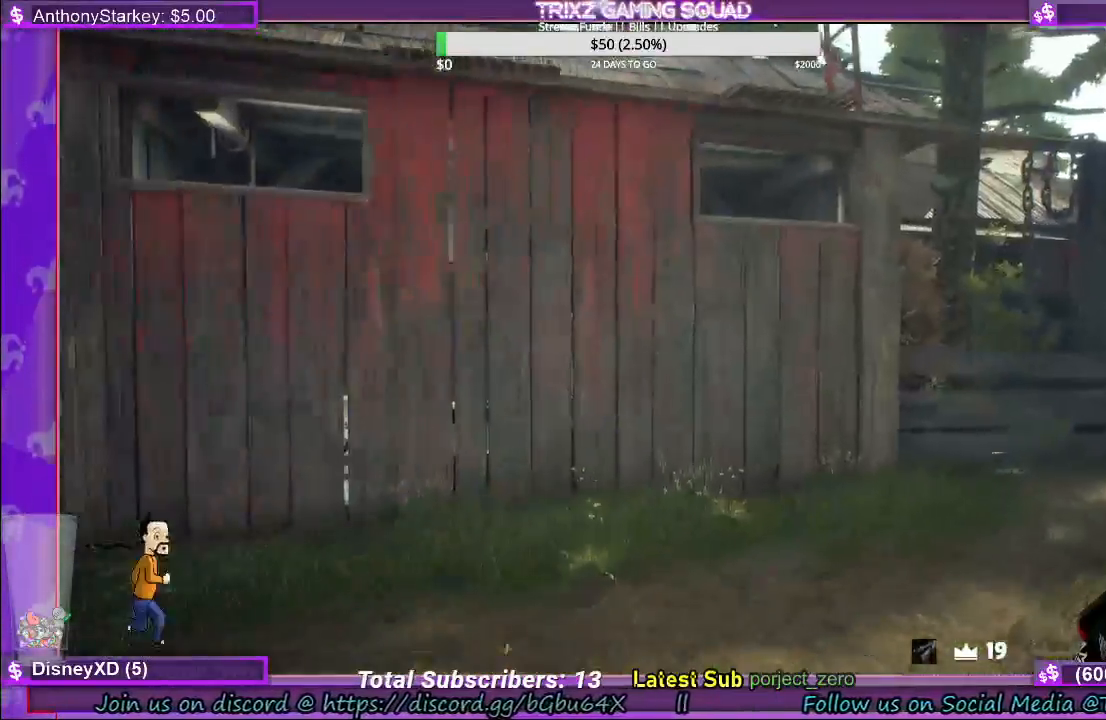
{"keys": [], "mouse": [], "events": [[317, "shift", "up"], [350, "d", "up"], [500, "w", "up"]]}
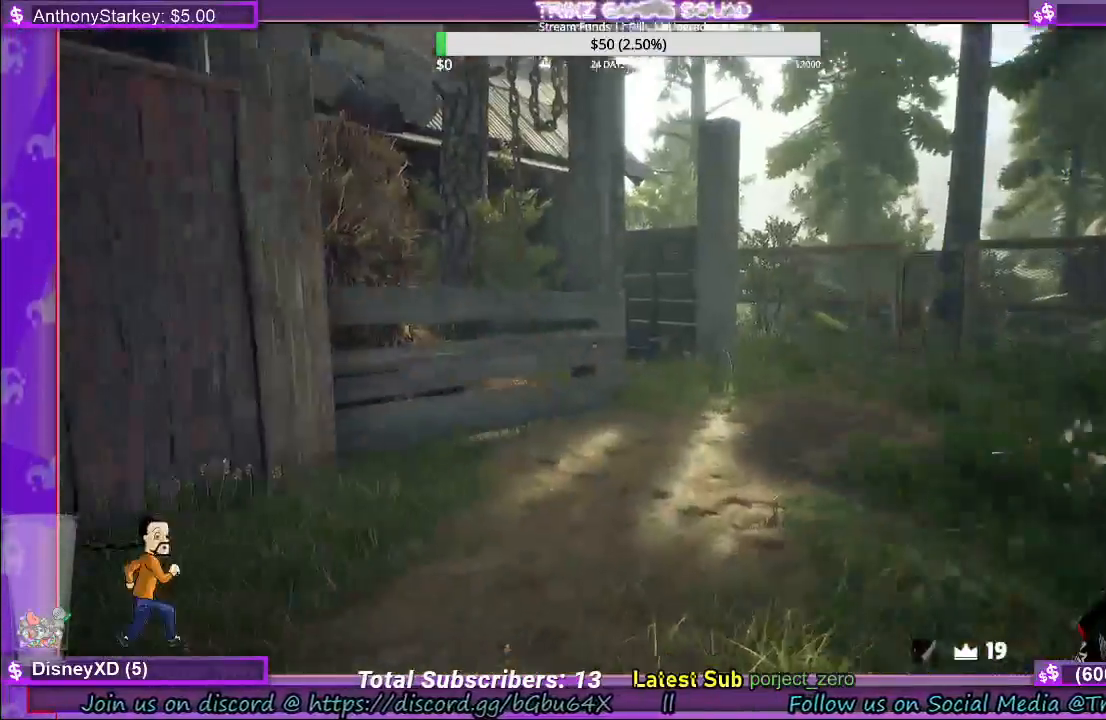
{"keys": [], "mouse": [], "events": []}
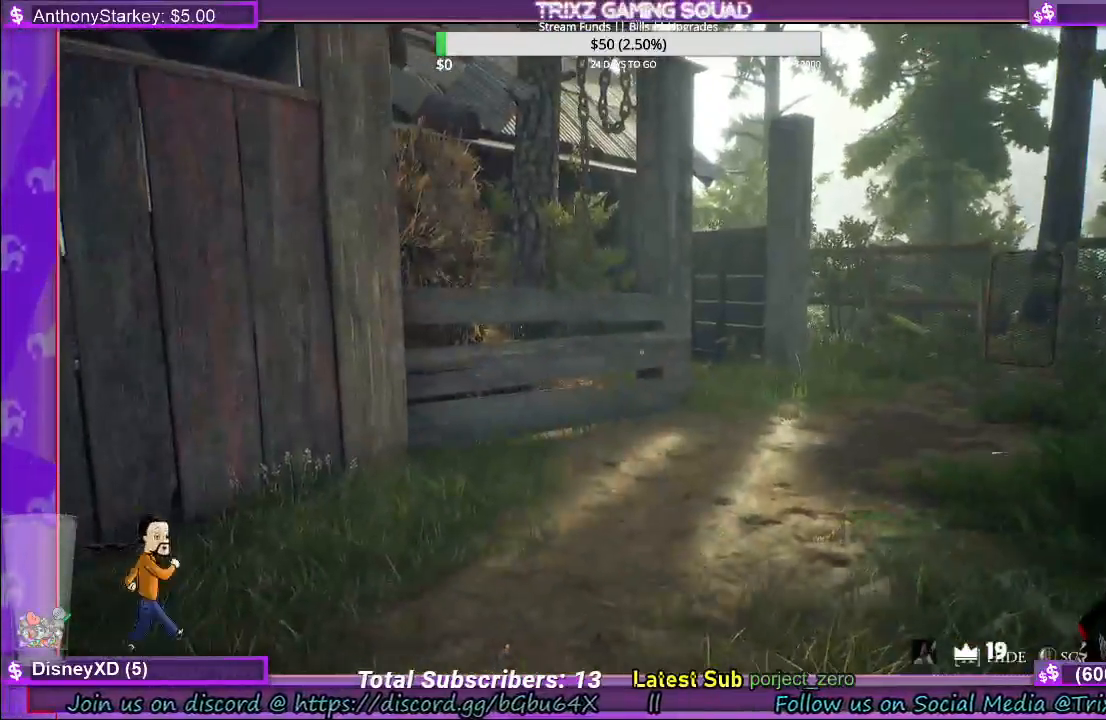
{"keys": [], "mouse": [], "events": []}
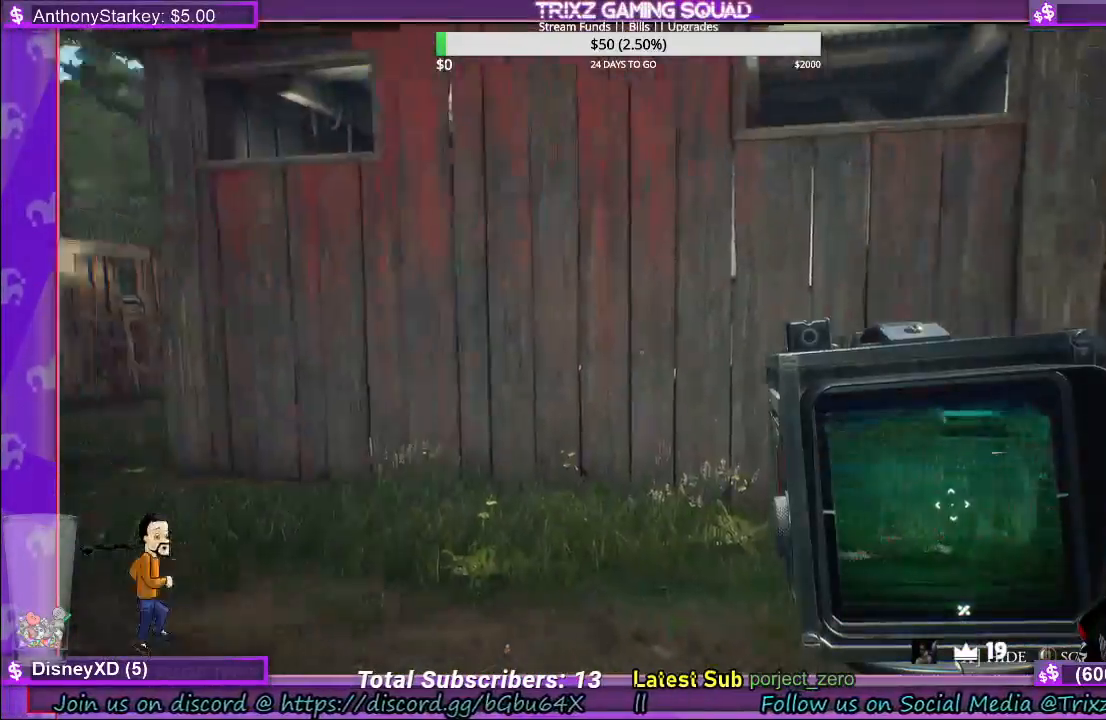
{"keys": [], "mouse": ["left"], "events": [[200, "mouse_left", "down"]]}
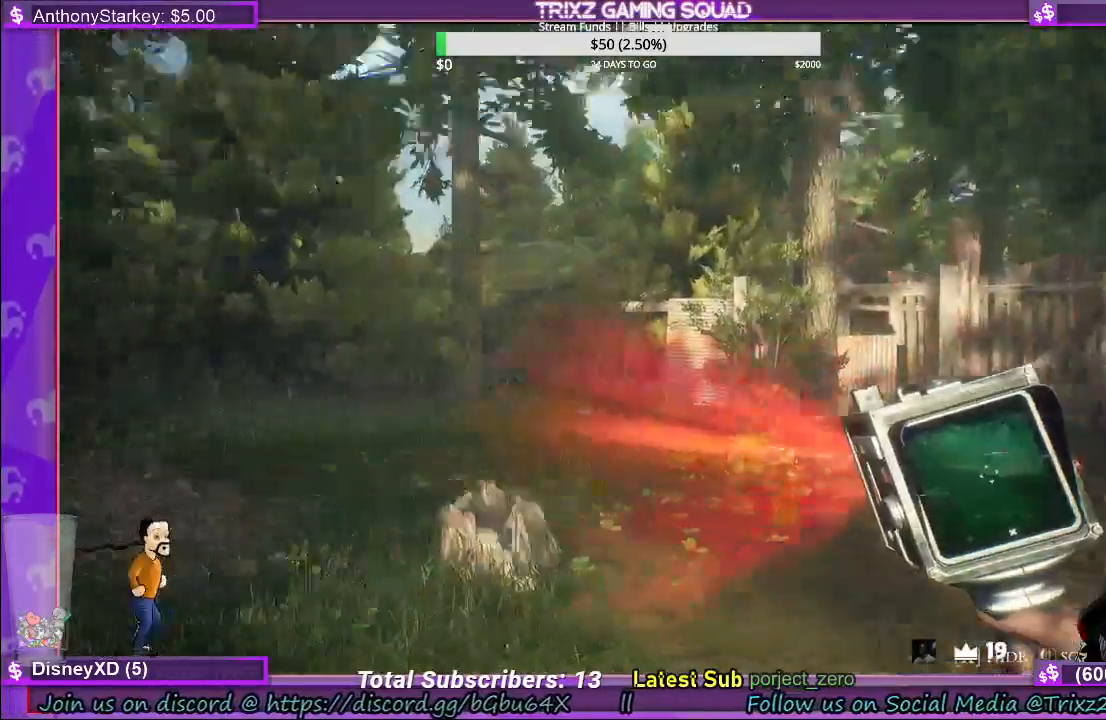
{"keys": ["w"], "mouse": [], "events": [[200, "mouse_left", "up"], [450, "w", "down"]]}
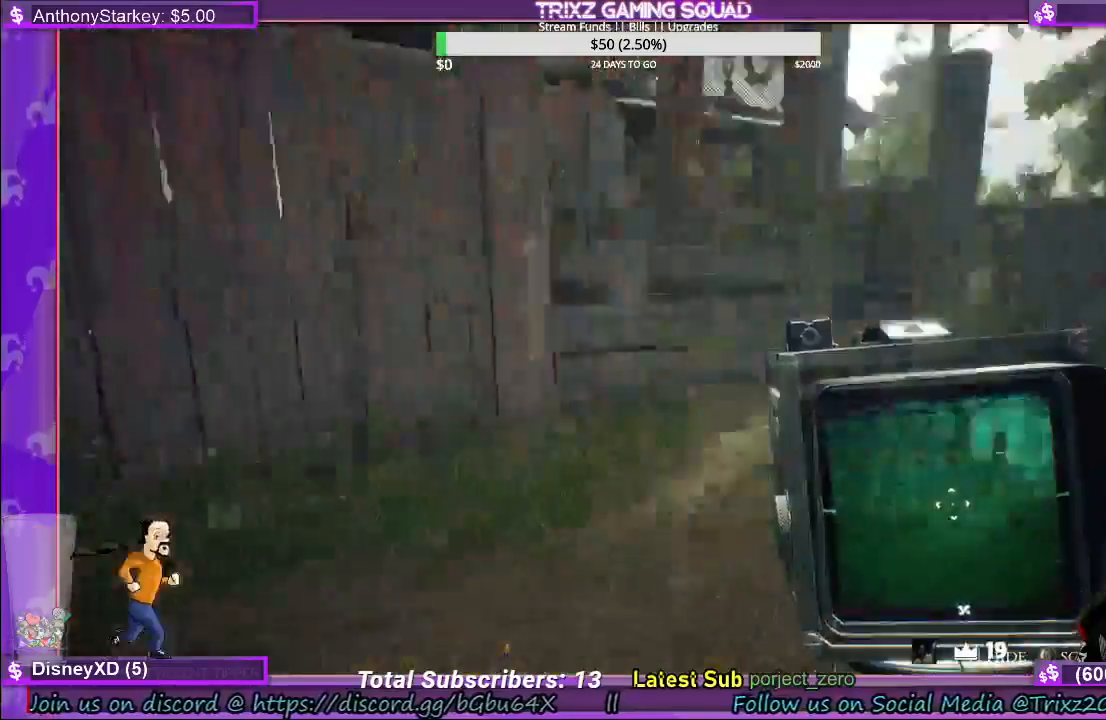
{"keys": ["shift", "w"], "mouse": [], "events": [[83, "shift", "down"]]}
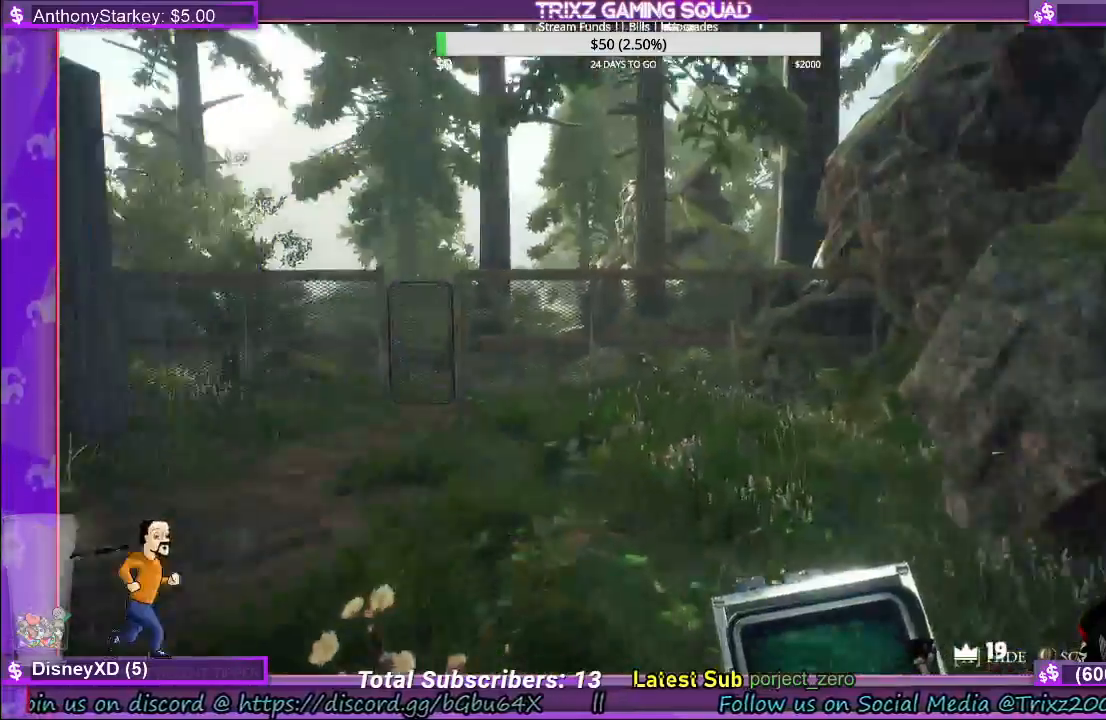
{"keys": ["shift", "w"], "mouse": [], "events": []}
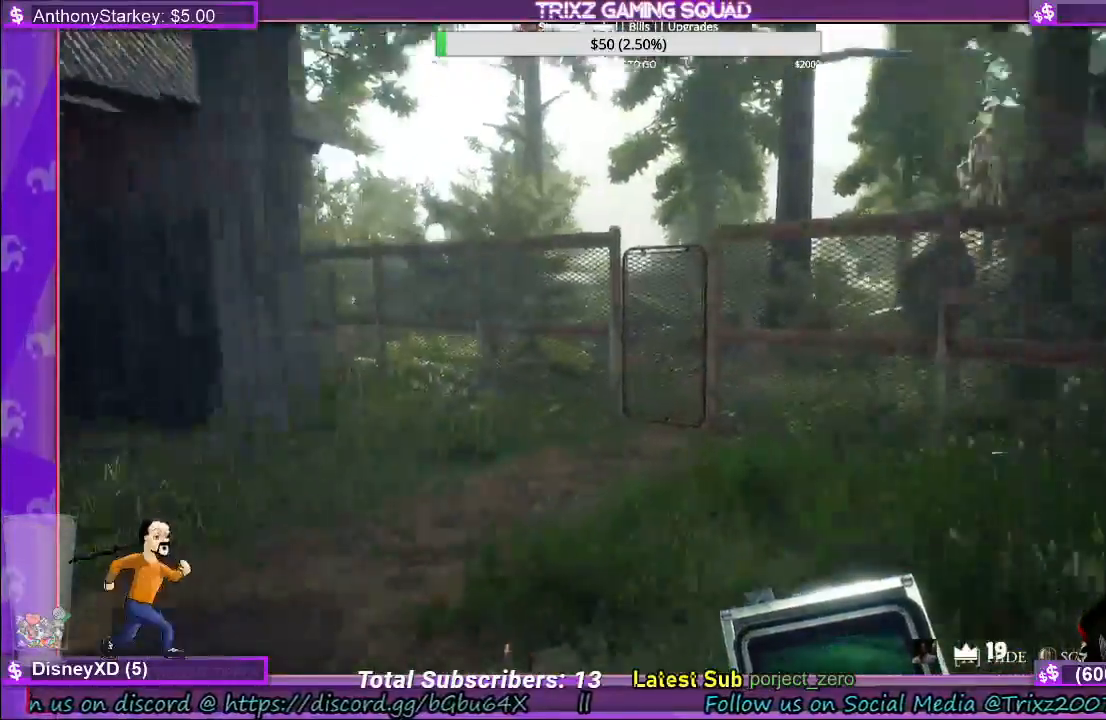
{"keys": ["d", "w"], "mouse": [], "events": [[433, "shift", "up"], [450, "d", "down"]]}
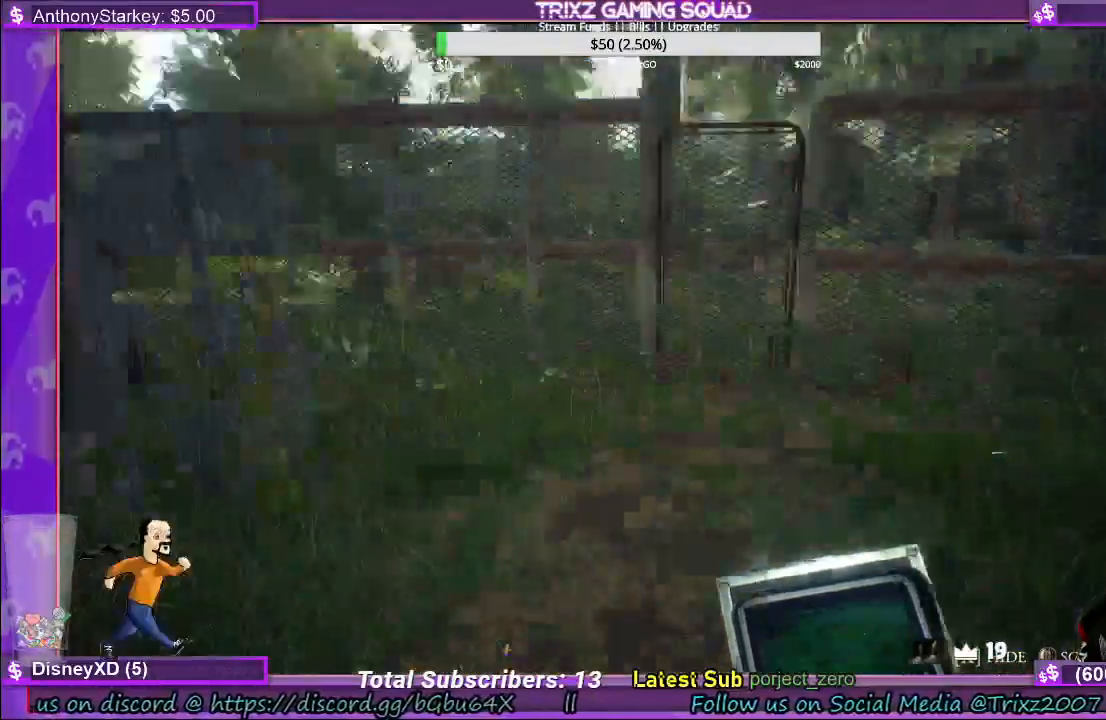
{"keys": ["w"], "mouse": [], "events": [[83, "shift", "down"], [100, "d", "up"], [500, "shift", "up"]]}
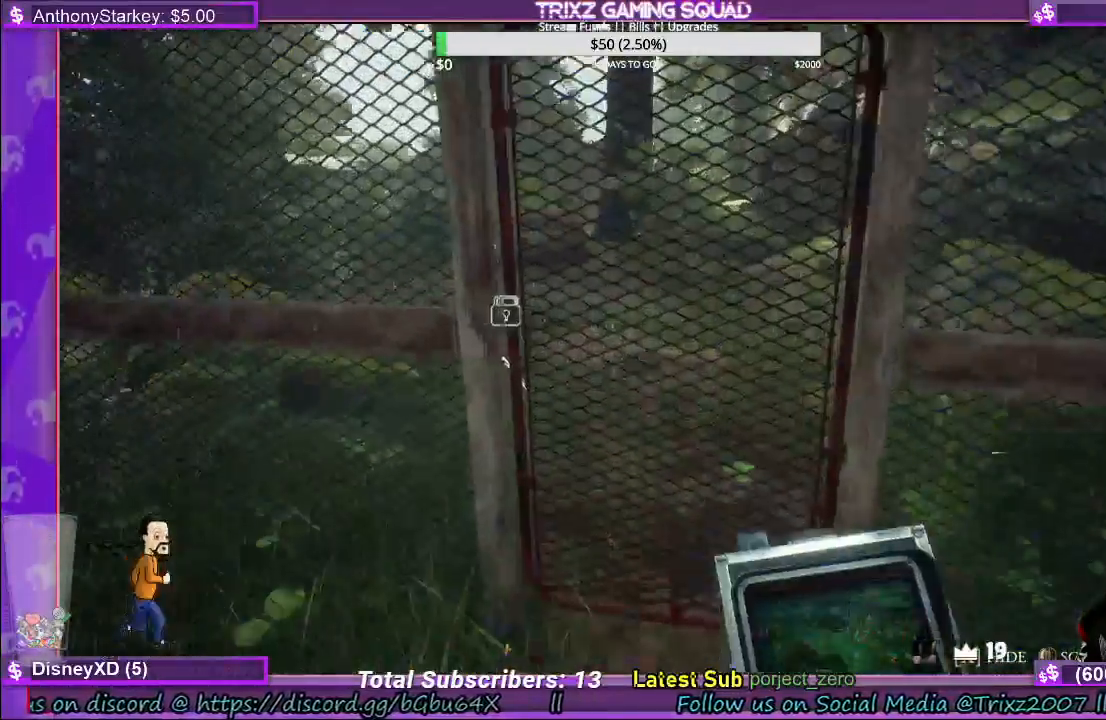
{"keys": [], "mouse": [], "events": [[100, "w", "up"]]}
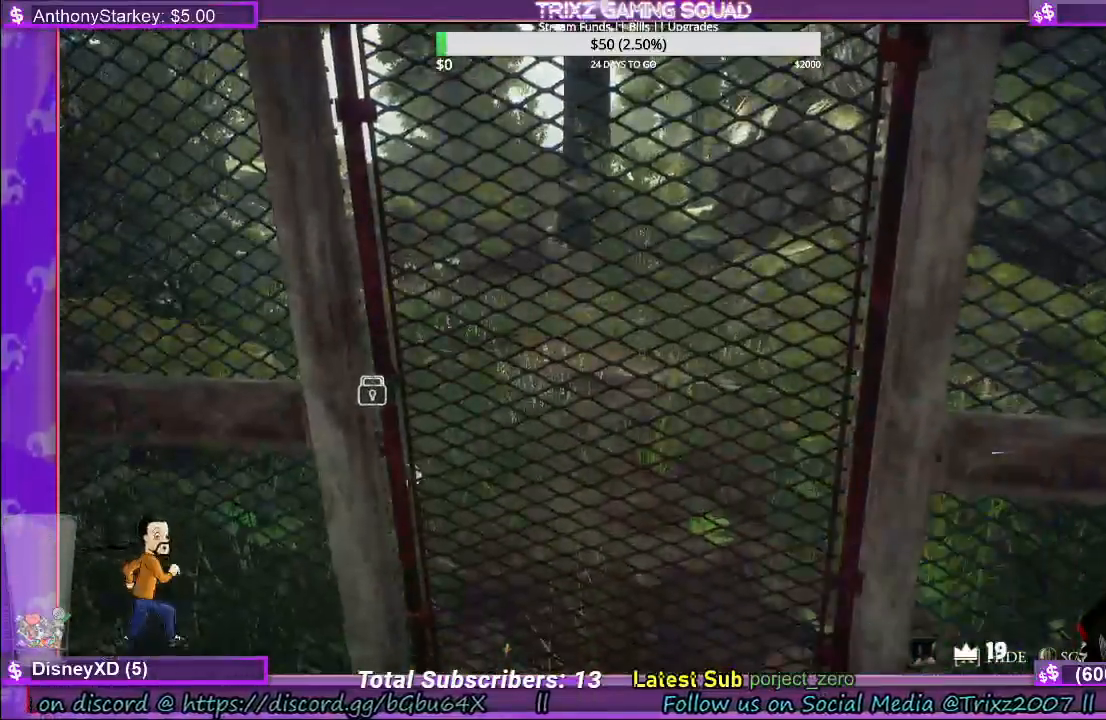
{"keys": ["w"], "mouse": [], "events": [[33, "mouse_left", "down"], [117, "mouse_left", "up"], [183, "mouse_left", "down"], [267, "mouse_left", "up"], [333, "w", "down"]]}
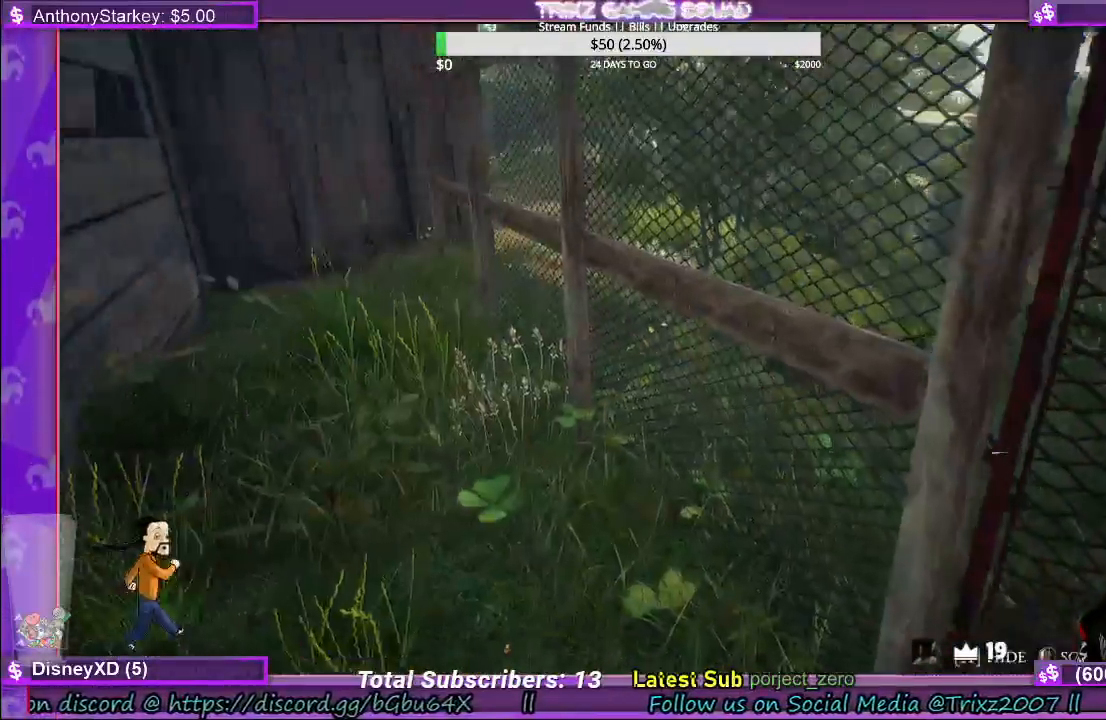
{"keys": ["w"], "mouse": [], "events": [[33, "w", "up"], [200, "d", "down"], [233, "d", "up"], [233, "w", "down"], [267, "w", "up"], [433, "w", "down"]]}
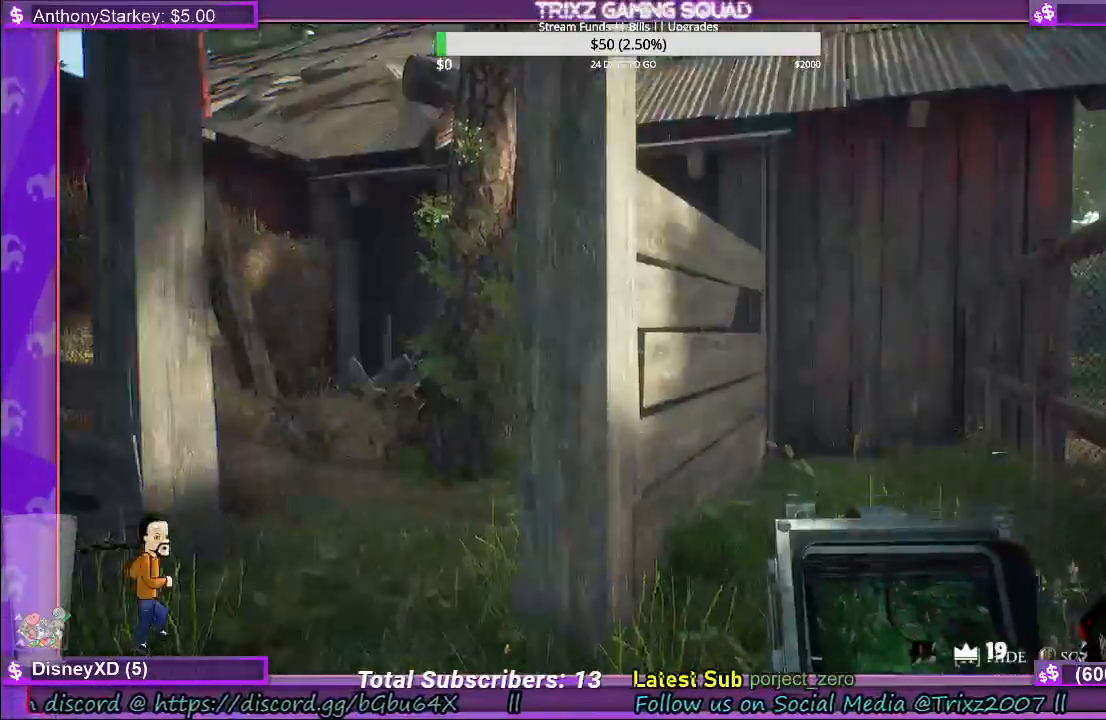
{"keys": ["shift", "w"], "mouse": [], "events": [[33, "shift", "down"], [250, "shift", "up"], [317, "w", "up"], [417, "shift", "down"], [433, "w", "down"]]}
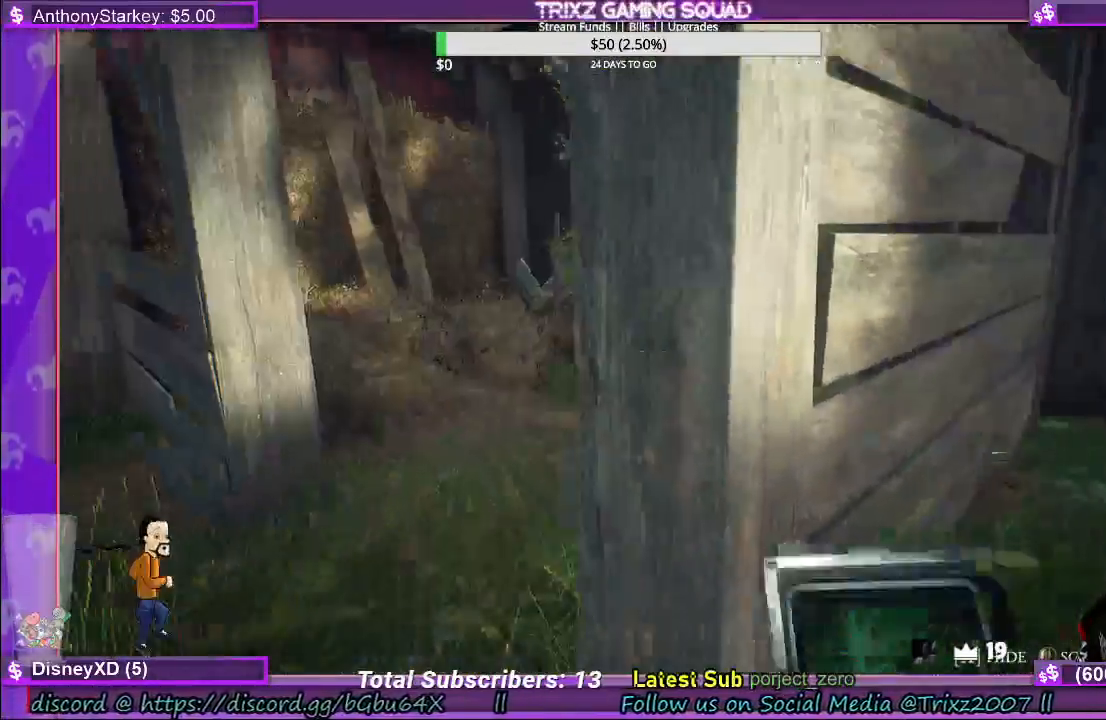
{"keys": ["w"], "mouse": [], "events": [[100, "a", "down"], [233, "a", "up"], [267, "shift", "up"], [333, "w", "up"], [467, "w", "down"]]}
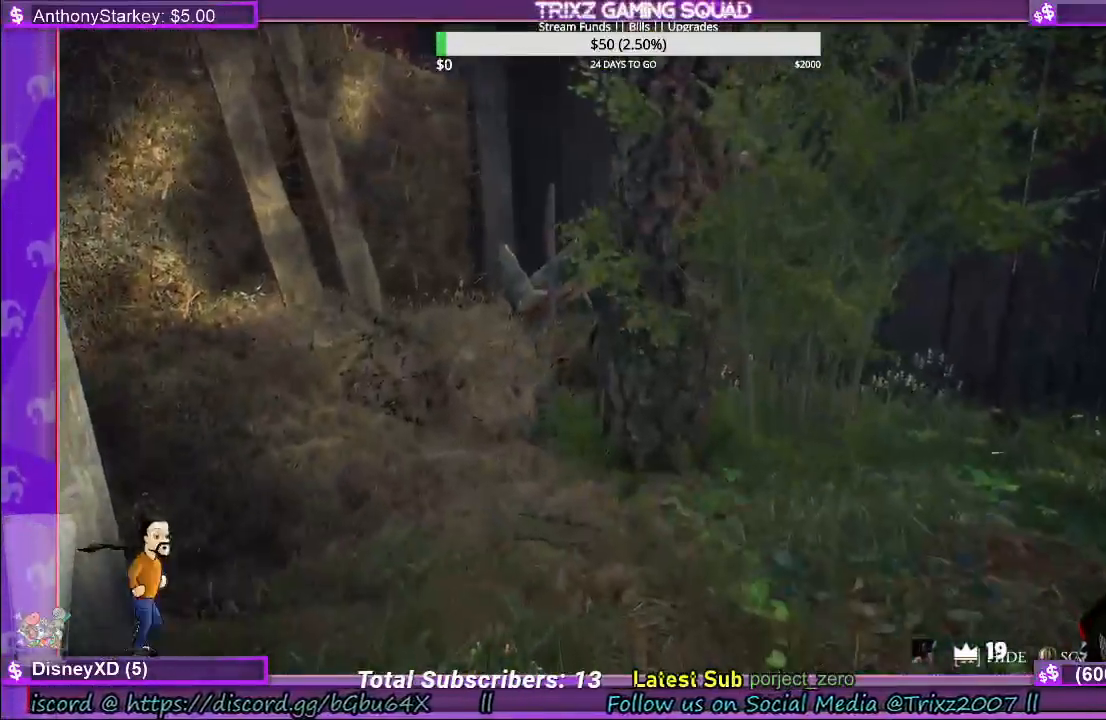
{"keys": ["a", "shift"], "mouse": [], "events": [[67, "shift", "down"], [200, "a", "down"], [250, "w", "up"]]}
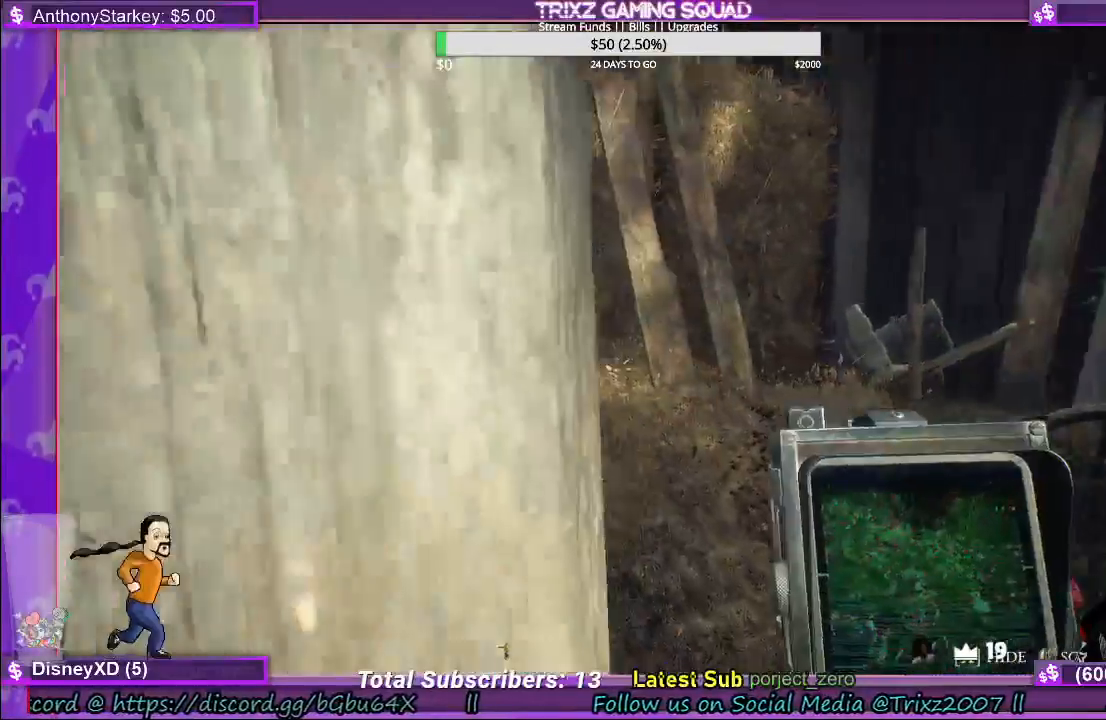
{"keys": [], "mouse": [], "events": [[33, "shift", "up"], [467, "a", "up"]]}
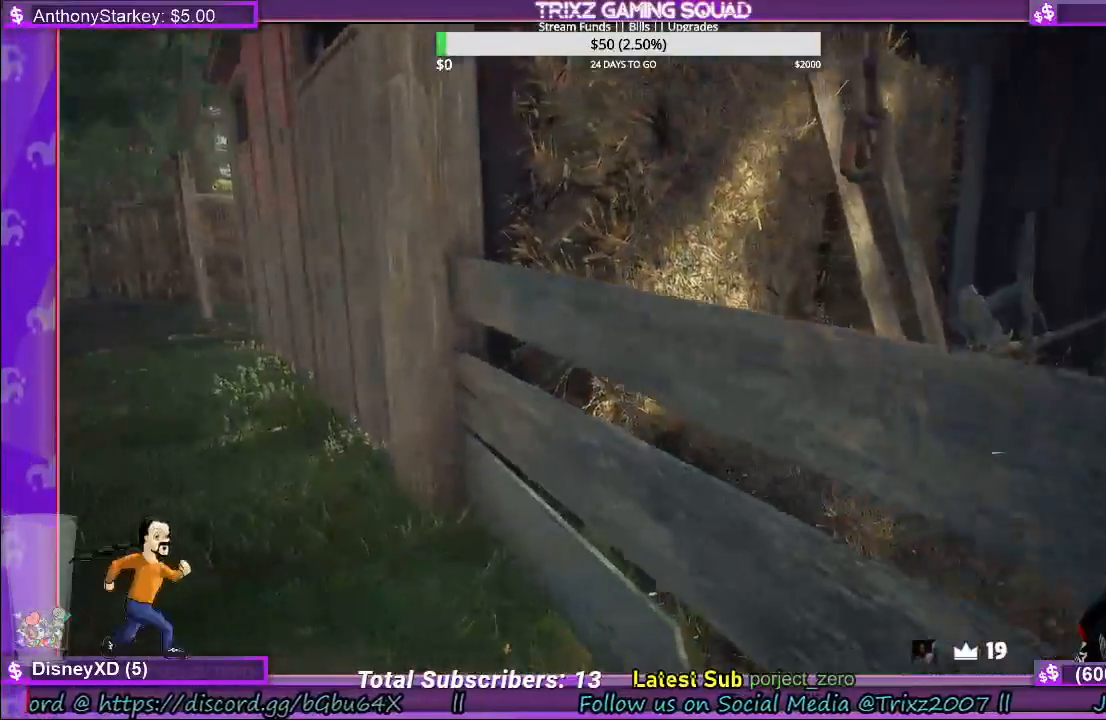
{"keys": ["d"], "mouse": [], "events": [[67, "d", "down"], [150, "s", "down"], [350, "s", "up"]]}
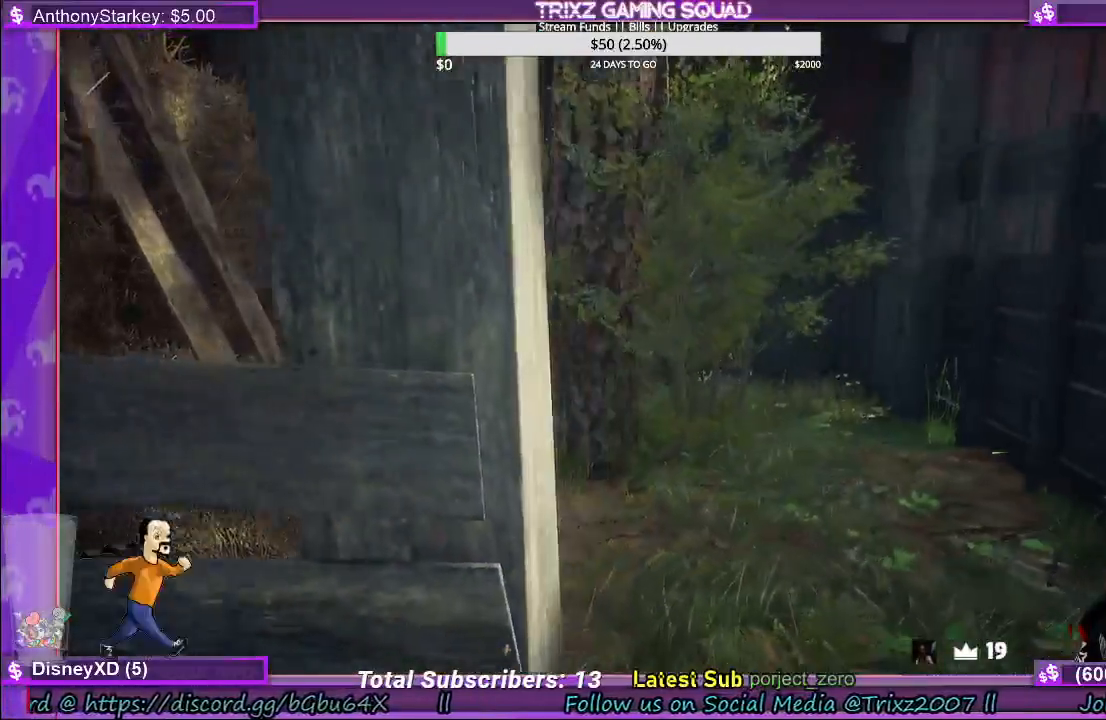
{"keys": ["d", "w"], "mouse": [], "events": [[133, "w", "down"]]}
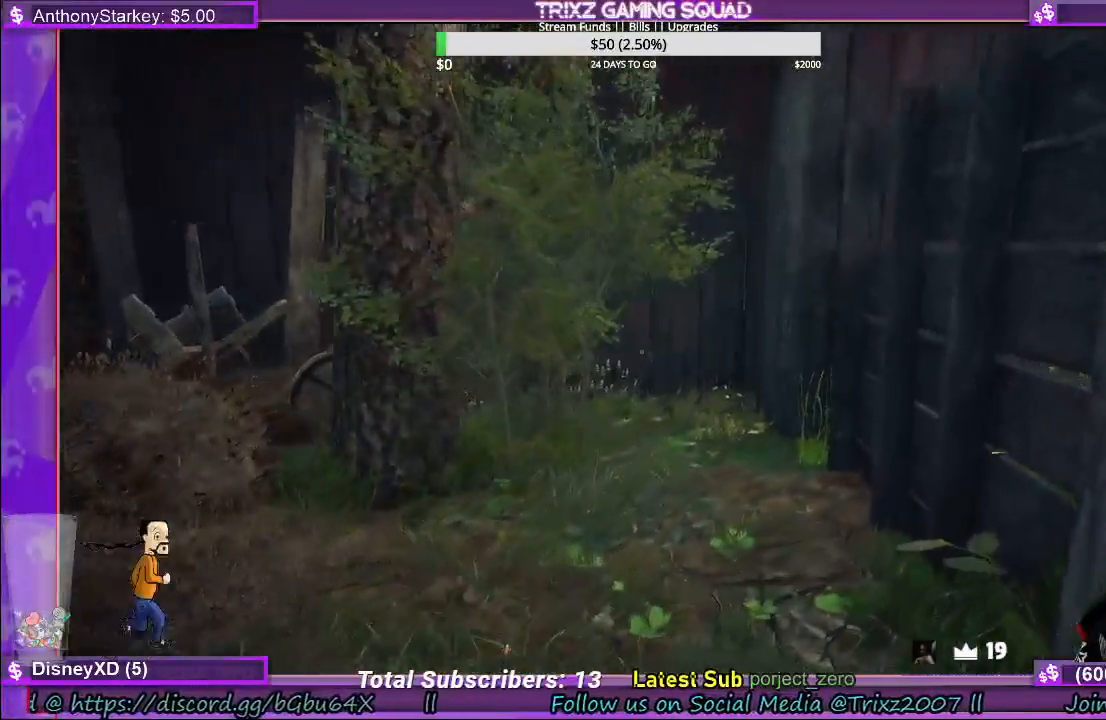
{"keys": ["w"], "mouse": [], "events": [[50, "d", "up"]]}
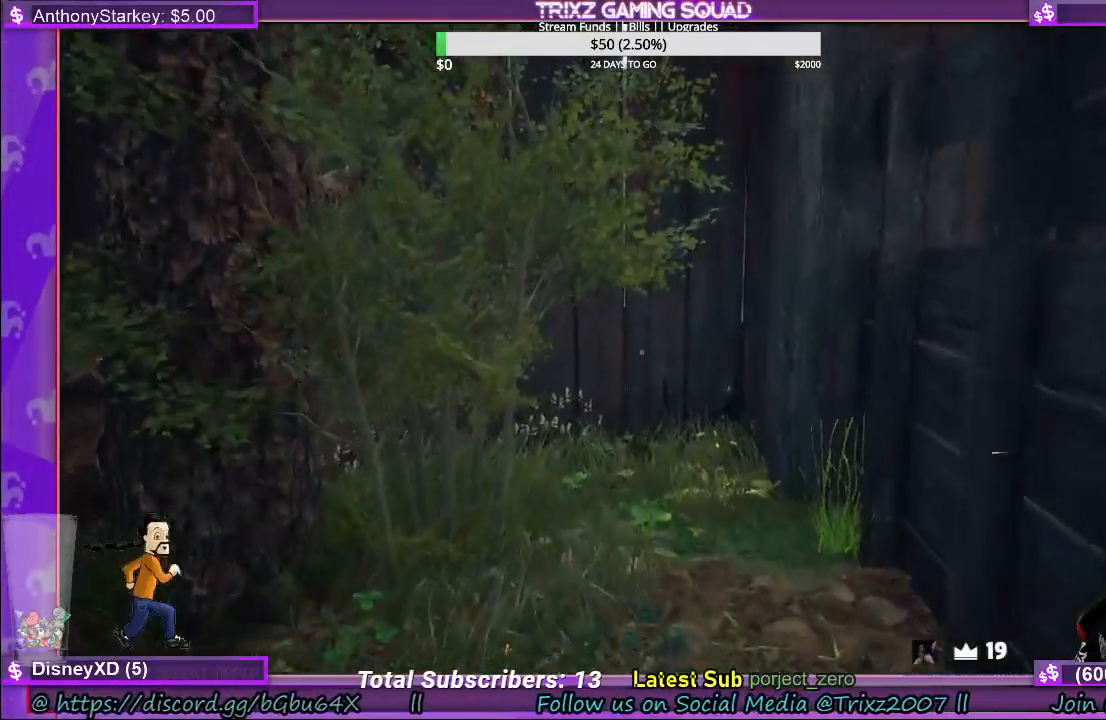
{"keys": ["a", "w"], "mouse": [], "events": [[467, "a", "down"]]}
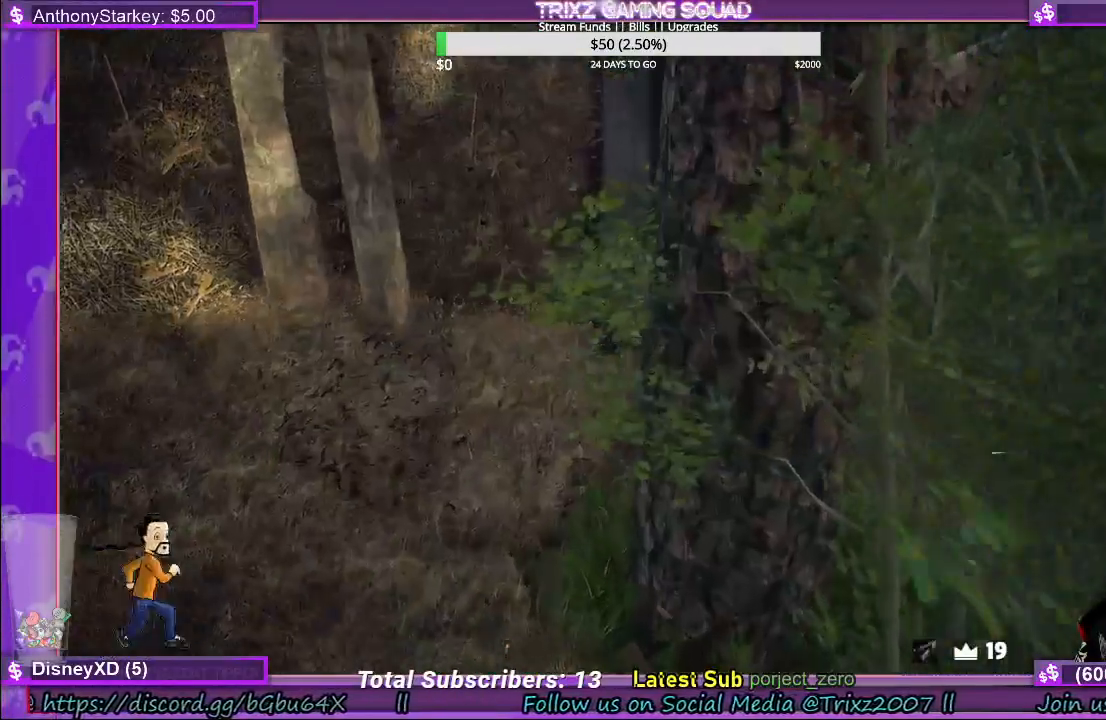
{"keys": ["a", "w"], "mouse": [], "events": []}
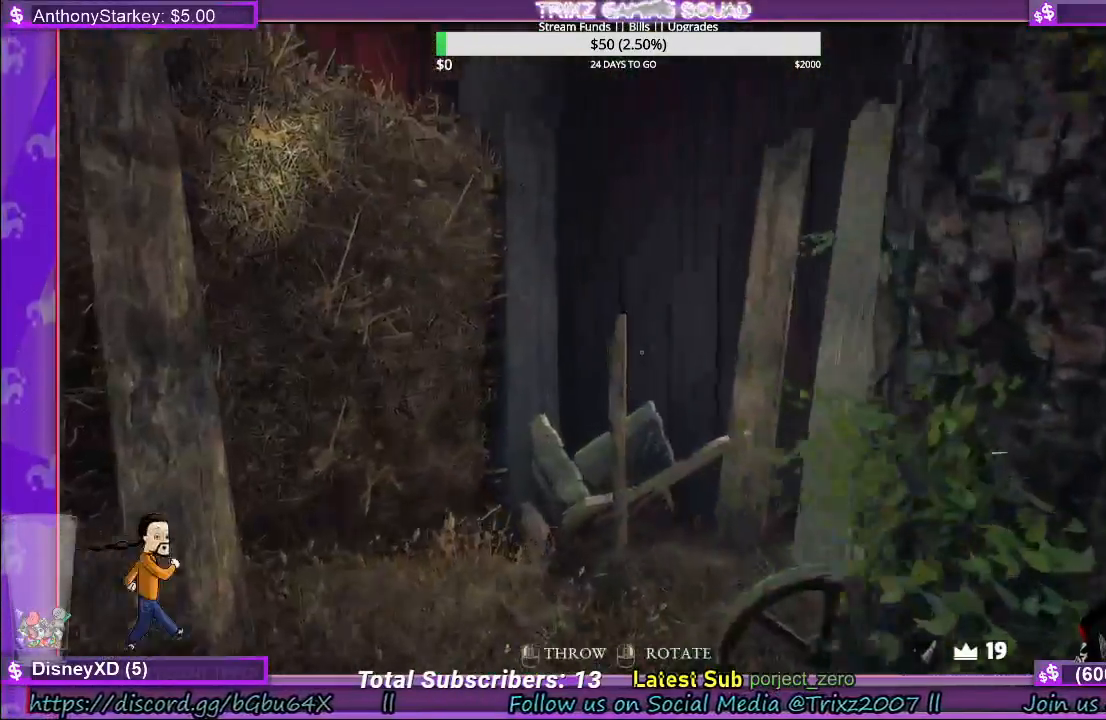
{"keys": [], "mouse": [], "events": [[150, "a", "up"], [150, "w", "up"]]}